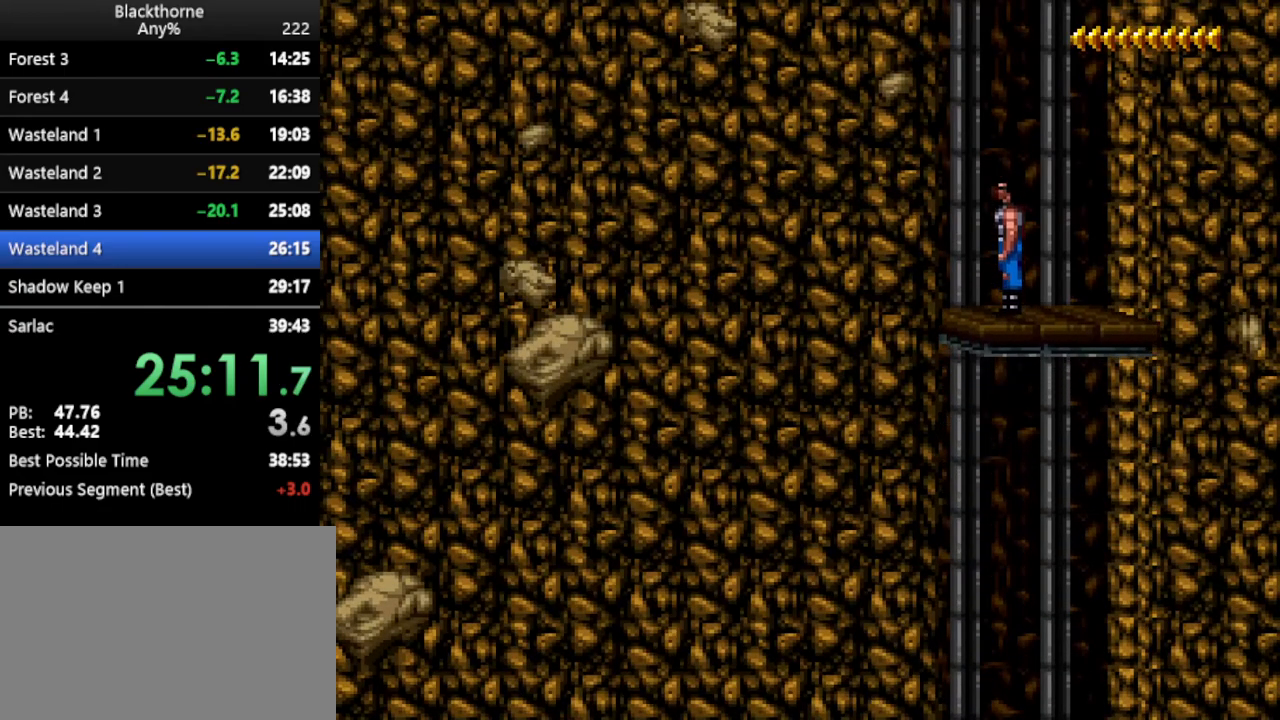
Gameplay with keyboard; each line is a JSON object with the keys held at the frame after it. "events" lists presses ("down") and releases ("up") of ".", "/", "a", "comma", "d", "minus", "num0", "num1", "num2", "num3", "num4", "num5", "num6", "num7", "num8", "num9", "return", "s", "space" and "w" between this image and that frame as [ms after this image, input, new state], when the widget could be followed in between. No other keys are recorded. Mouse input is not recorded. Not read: other_keys.
{"keys": ["a"], "events": []}
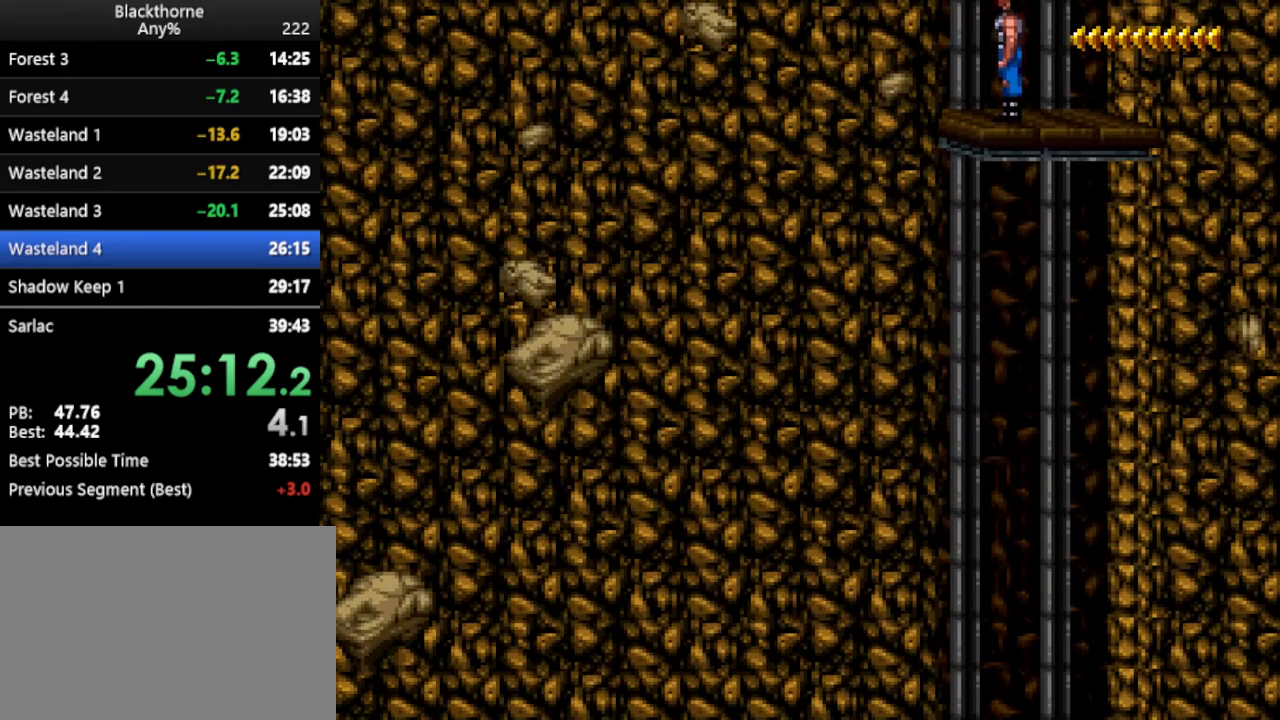
{"keys": ["a"], "events": []}
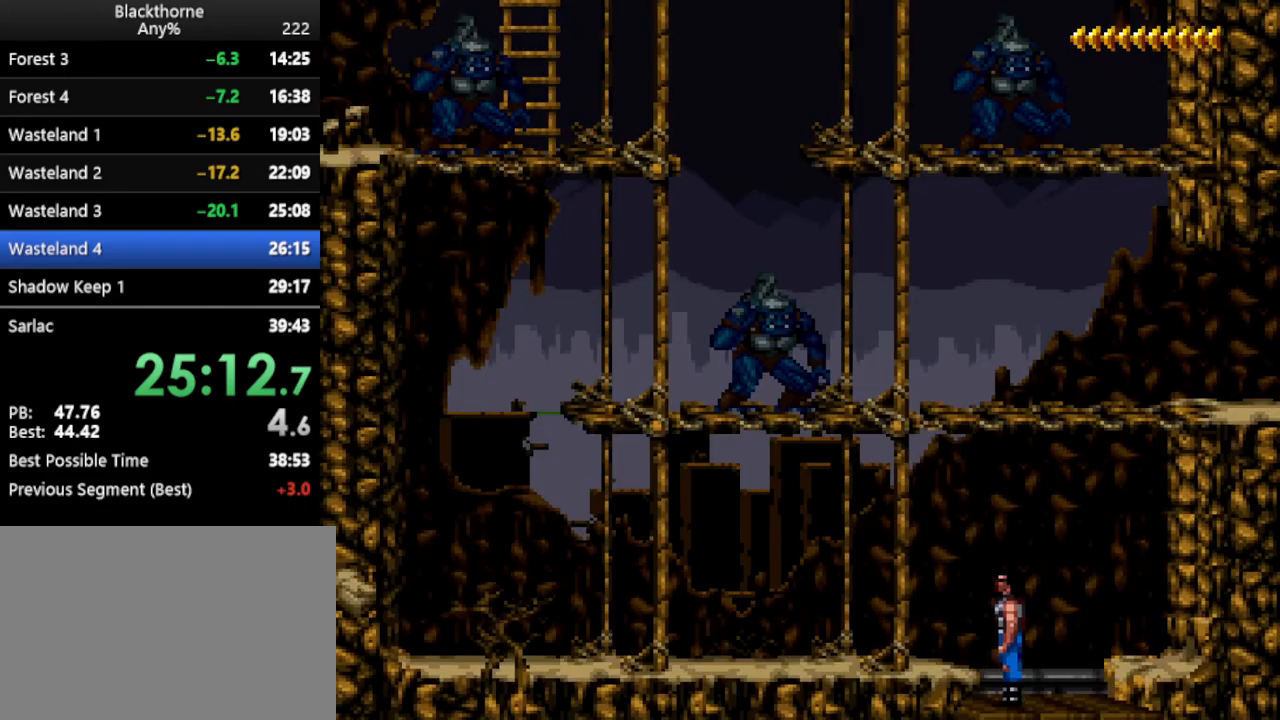
{"keys": ["a"], "events": [[367, "num5", "down"], [417, "num5", "up"]]}
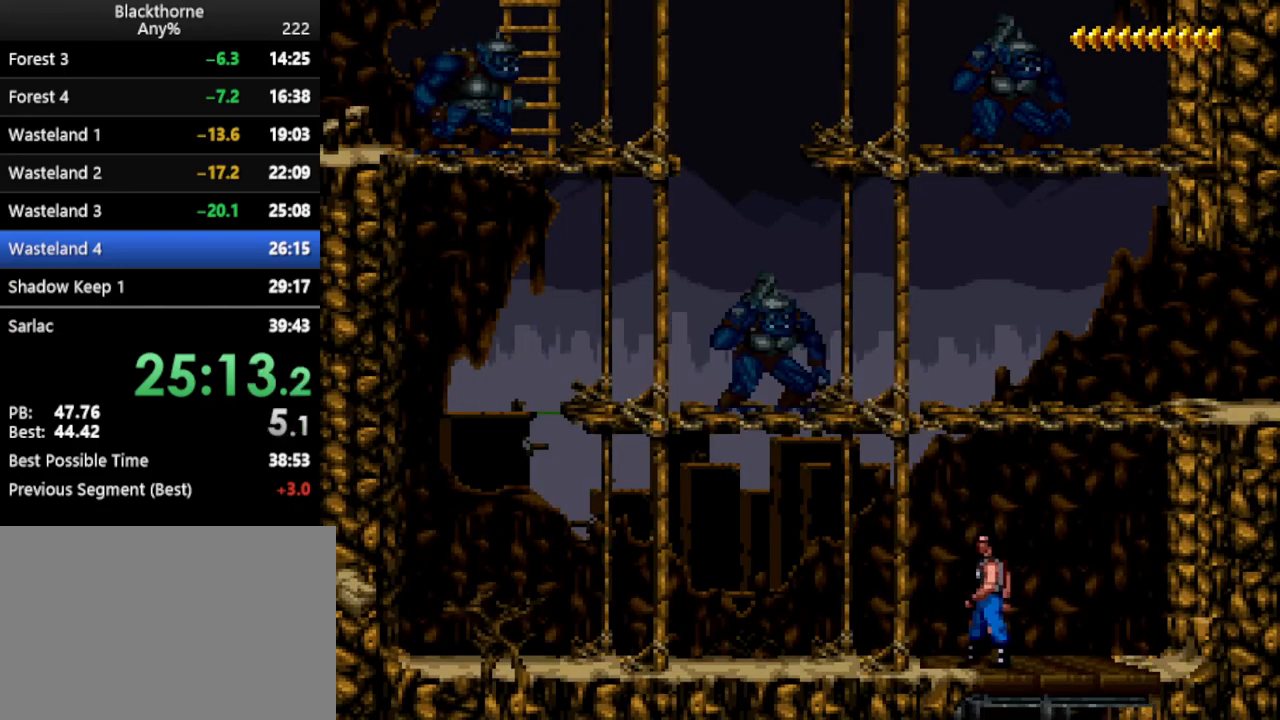
{"keys": ["a", "num1"], "events": [[50, "num1", "down"]]}
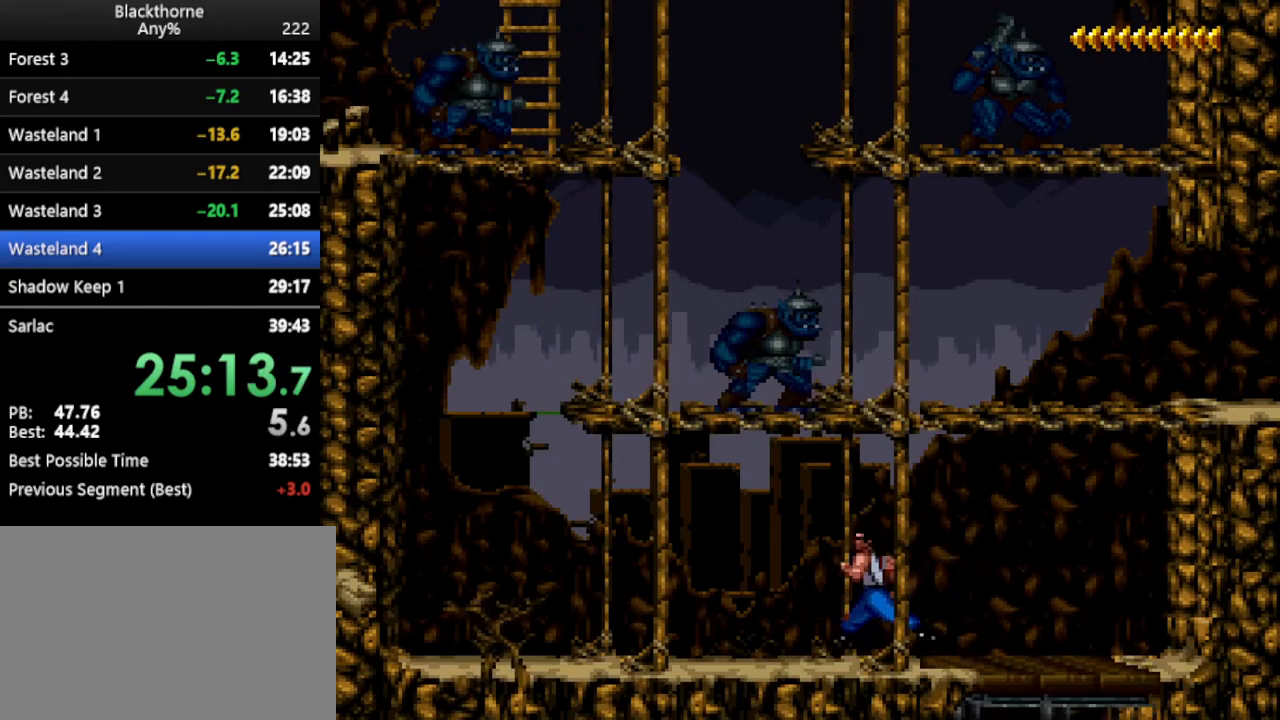
{"keys": [], "events": [[217, "a", "up"], [217, "num1", "up"]]}
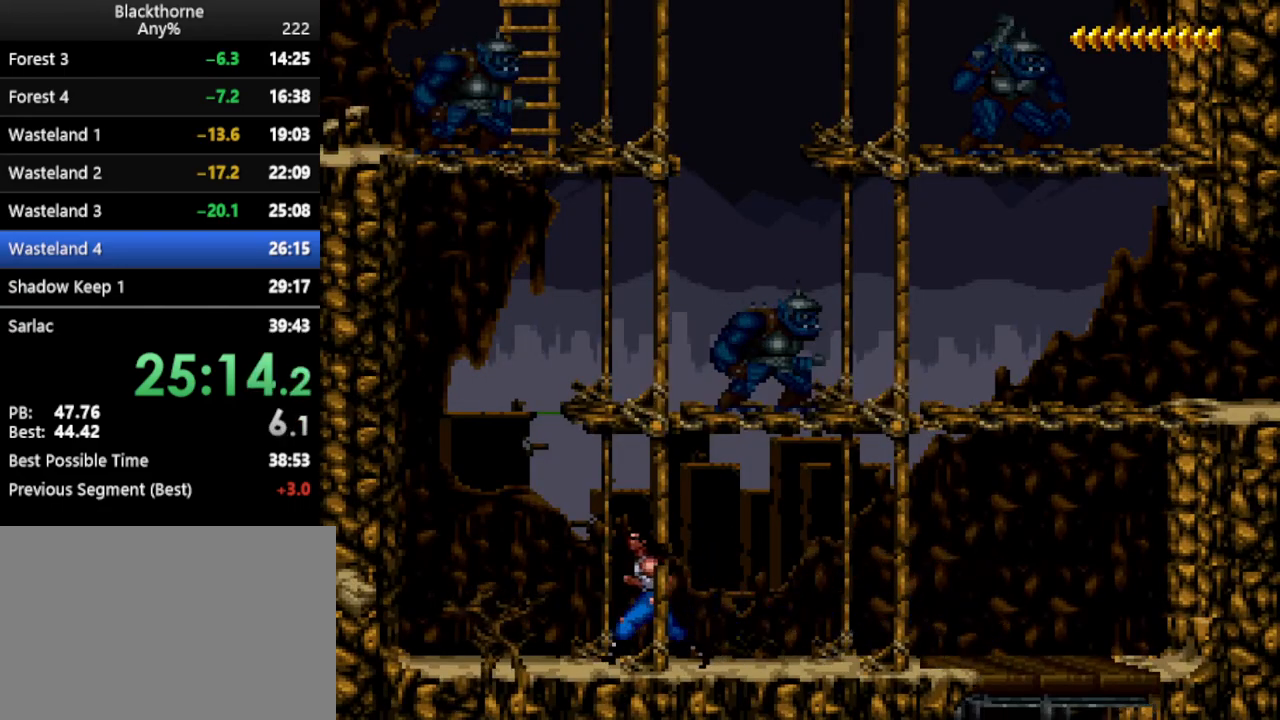
{"keys": [], "events": [[233, "d", "down"], [417, "d", "up"]]}
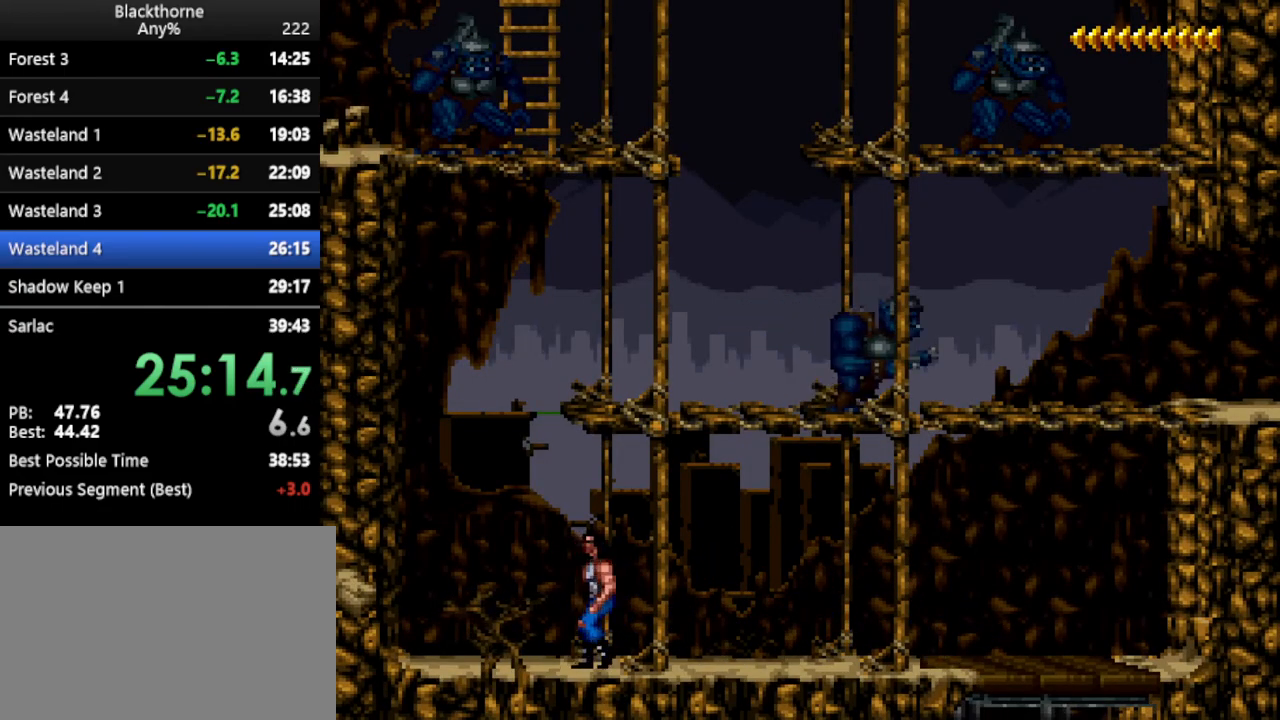
{"keys": ["w"], "events": [[100, "w", "down"]]}
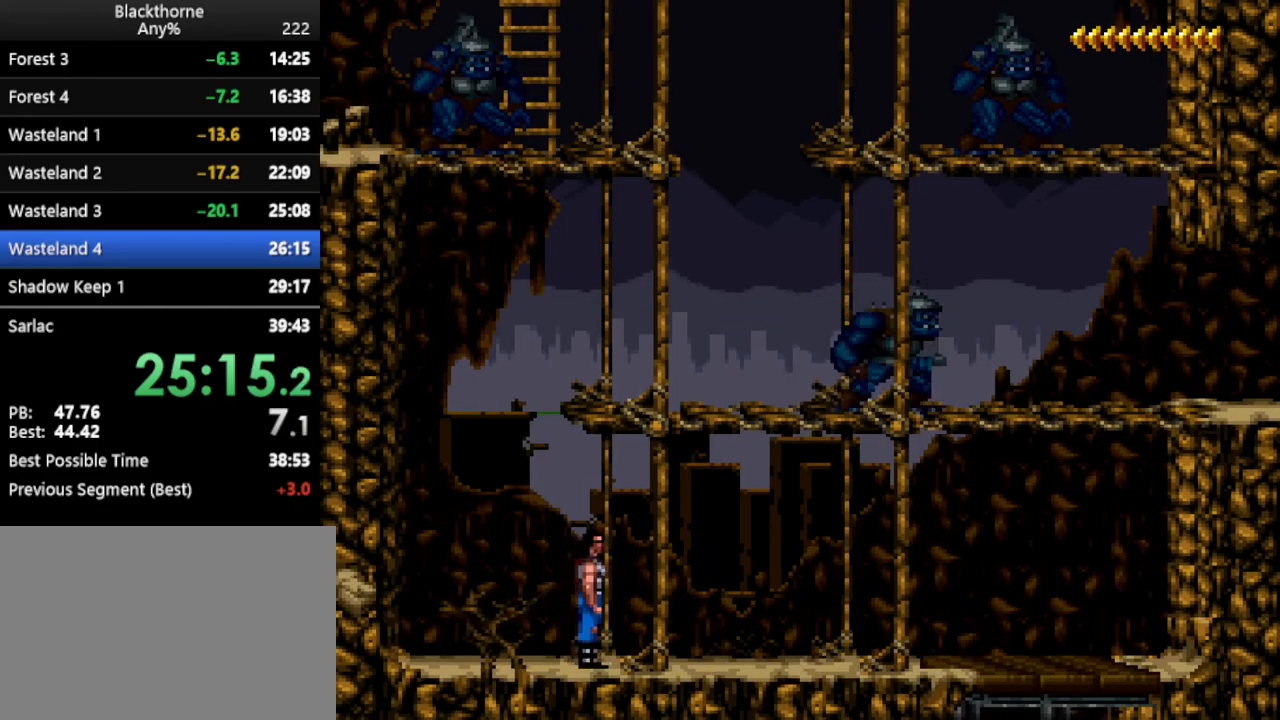
{"keys": ["w"], "events": []}
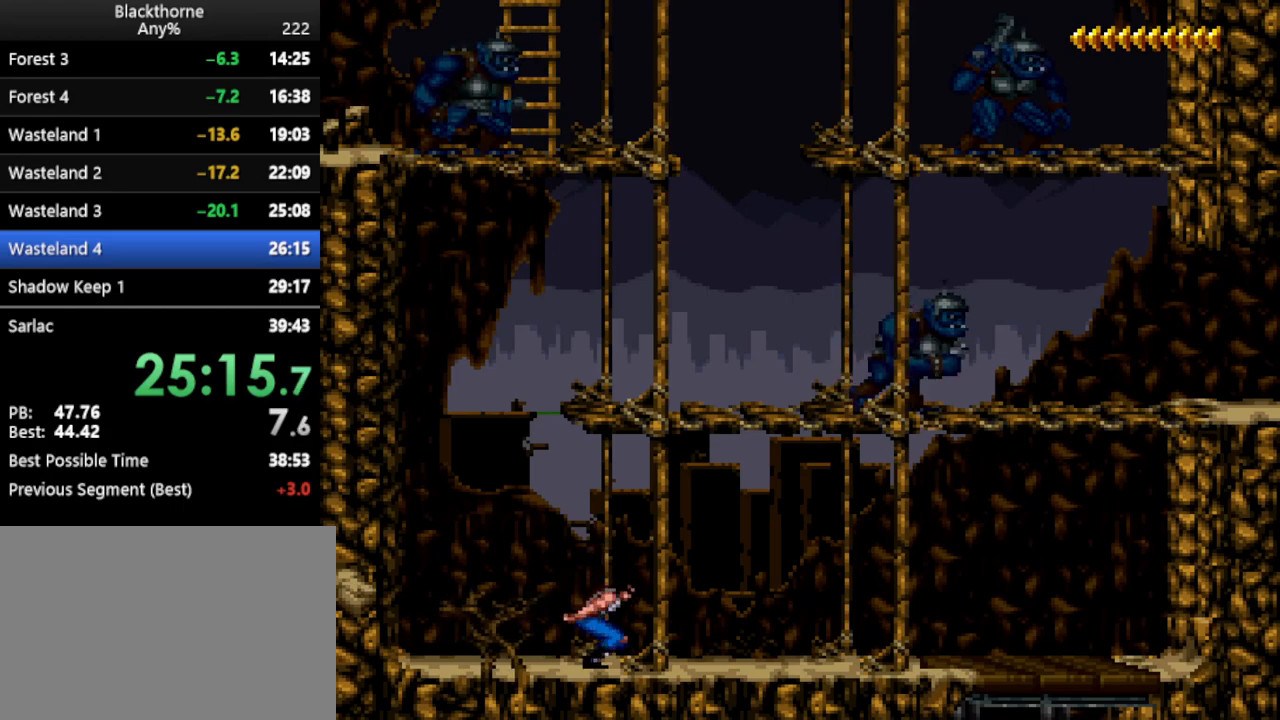
{"keys": ["num1"], "events": [[417, "w", "up"], [467, "num1", "down"]]}
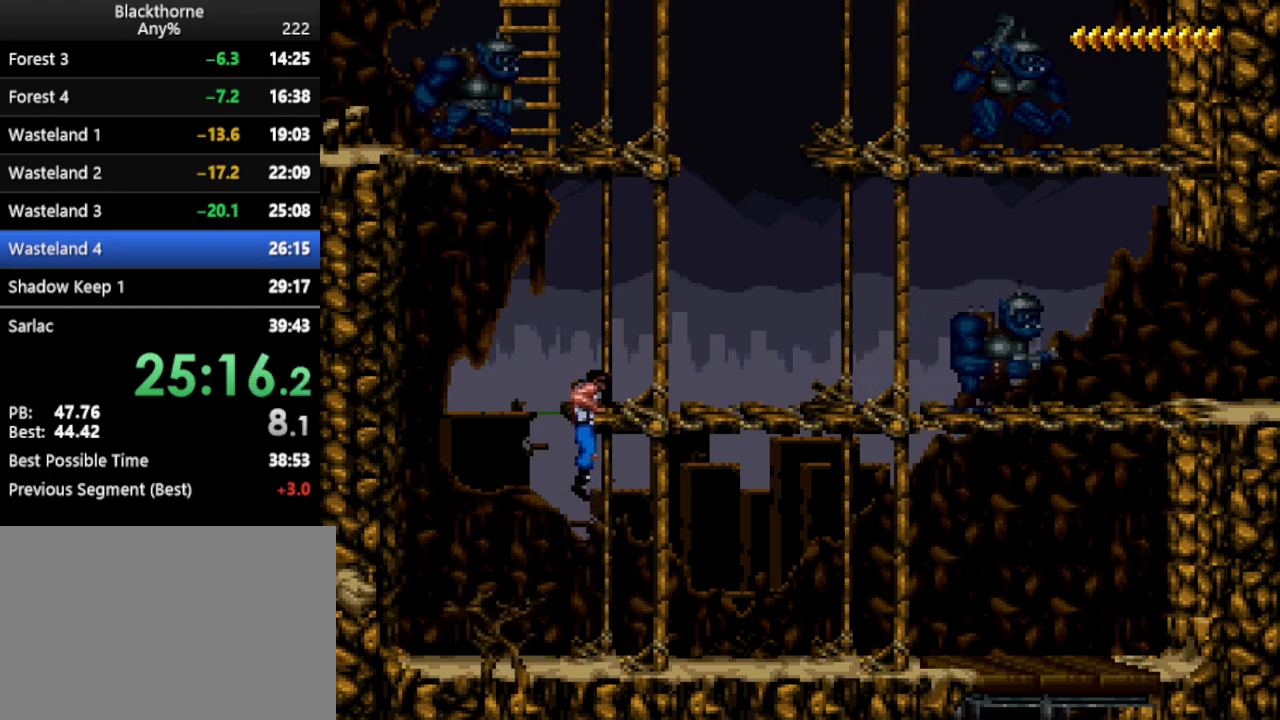
{"keys": ["d", "num1"], "events": [[50, "d", "down"]]}
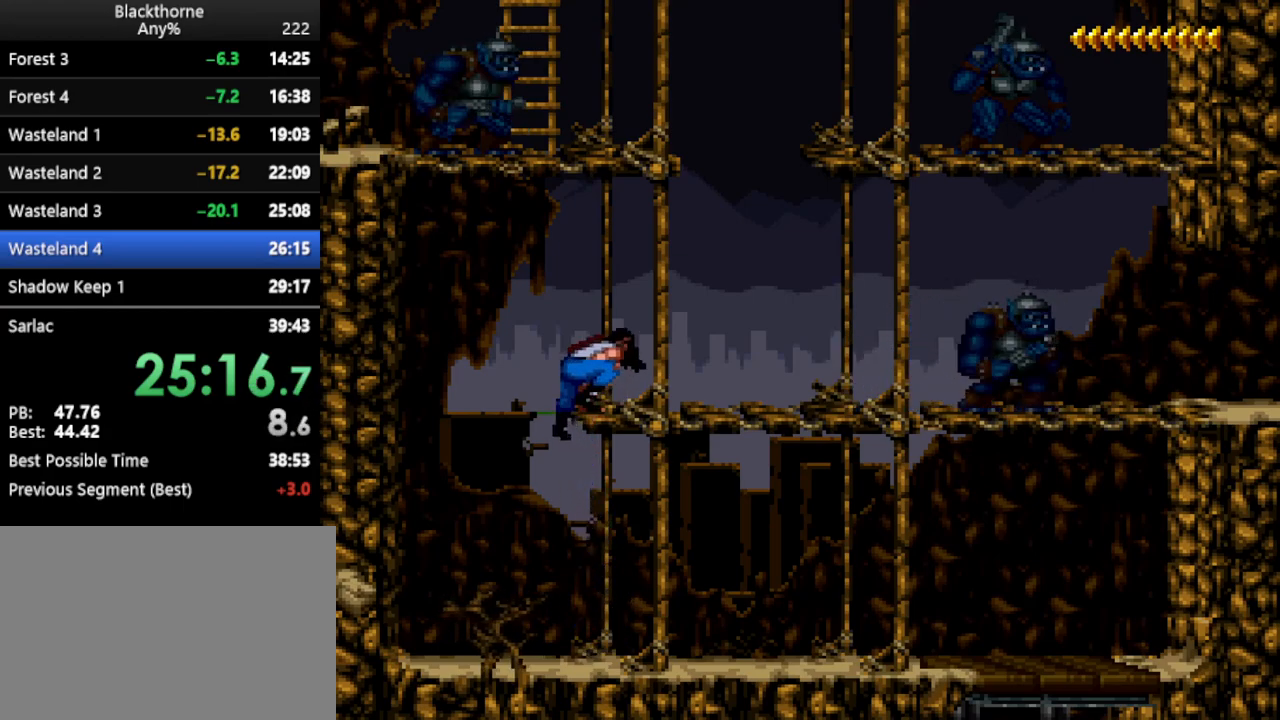
{"keys": ["d"], "events": [[450, "num2", "down"], [483, "num1", "up"], [483, "num2", "up"]]}
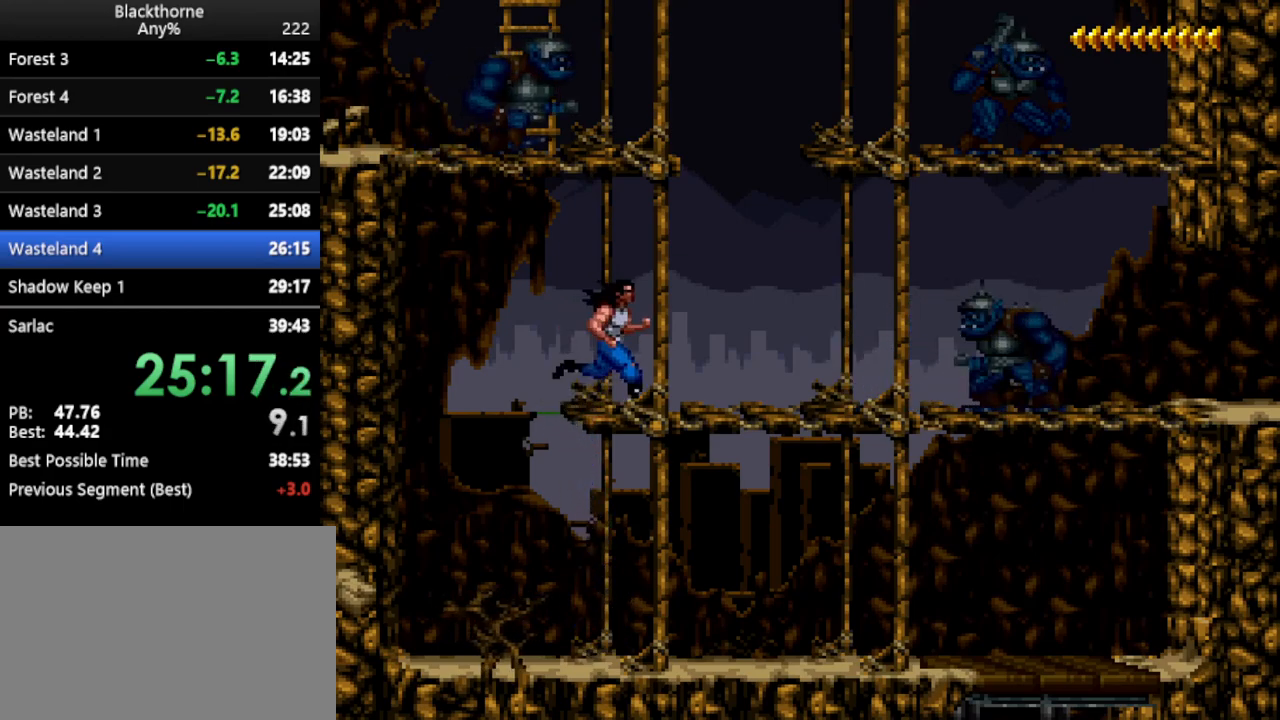
{"keys": ["d"], "events": []}
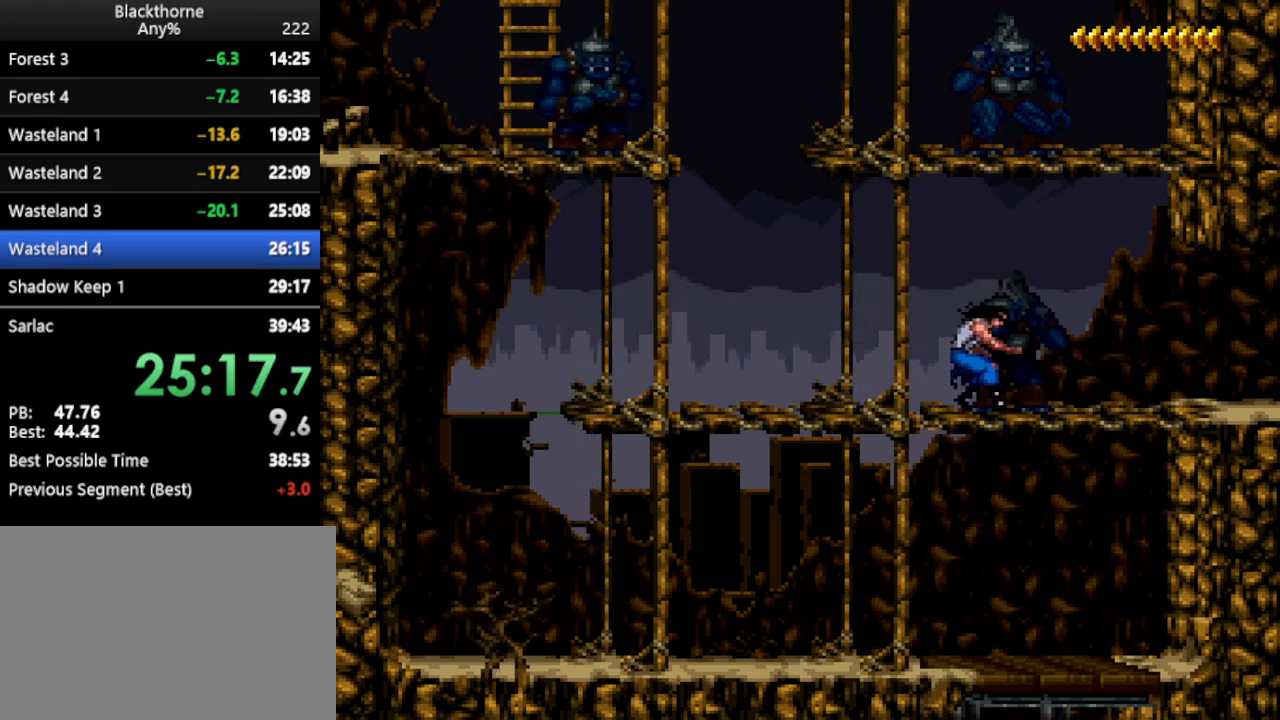
{"keys": ["d"], "events": [[67, "num2", "down"], [150, "num2", "up"]]}
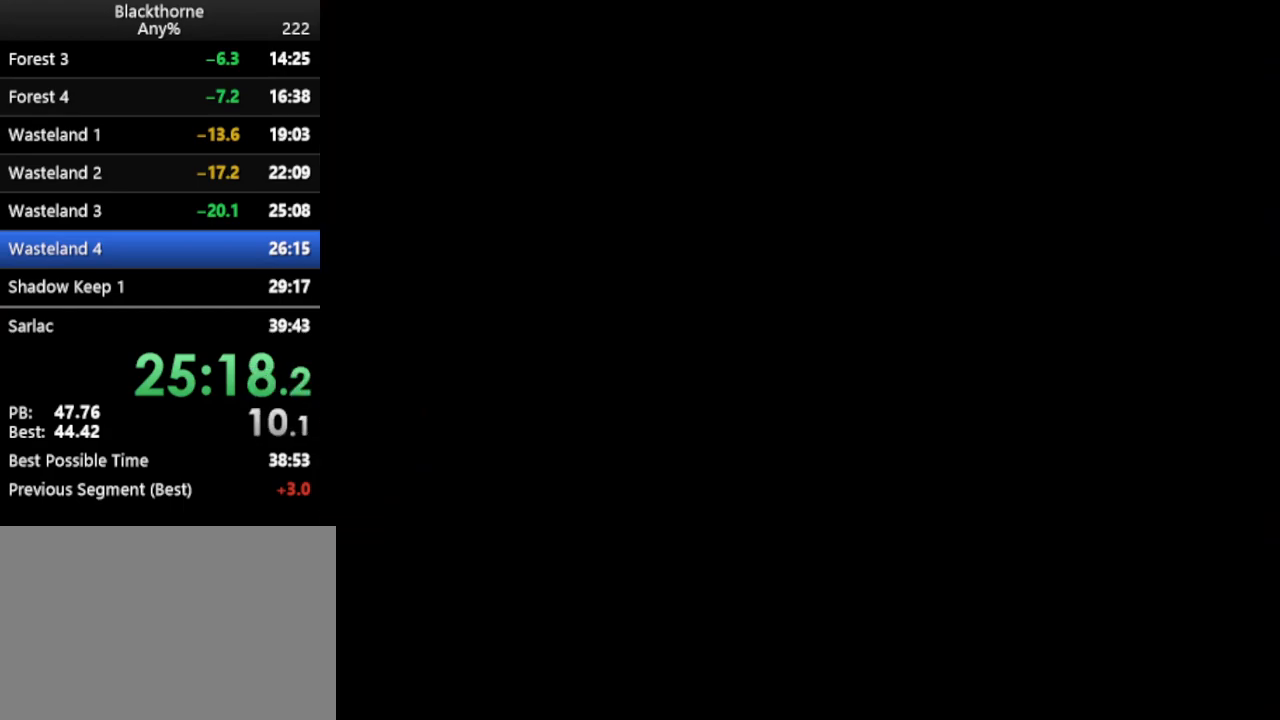
{"keys": ["d"], "events": [[400, "num2", "down"], [500, "num2", "up"]]}
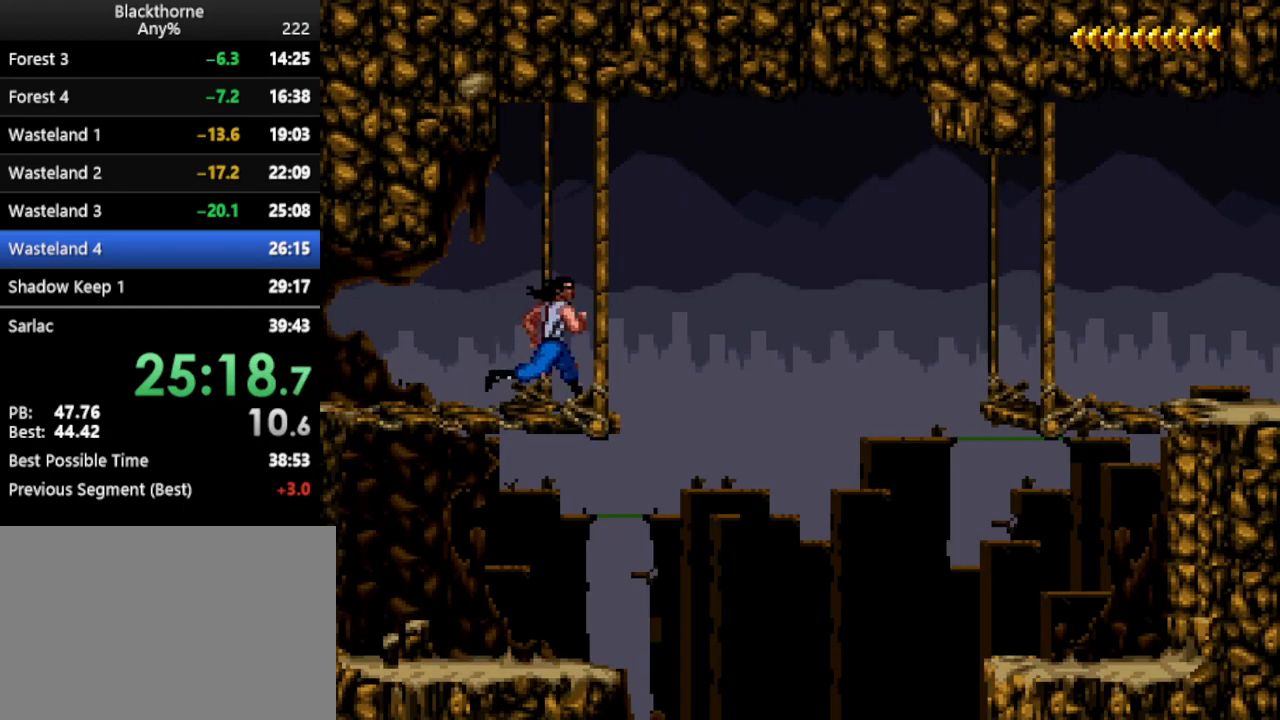
{"keys": ["w"], "events": [[183, "d", "up"], [183, "w", "down"]]}
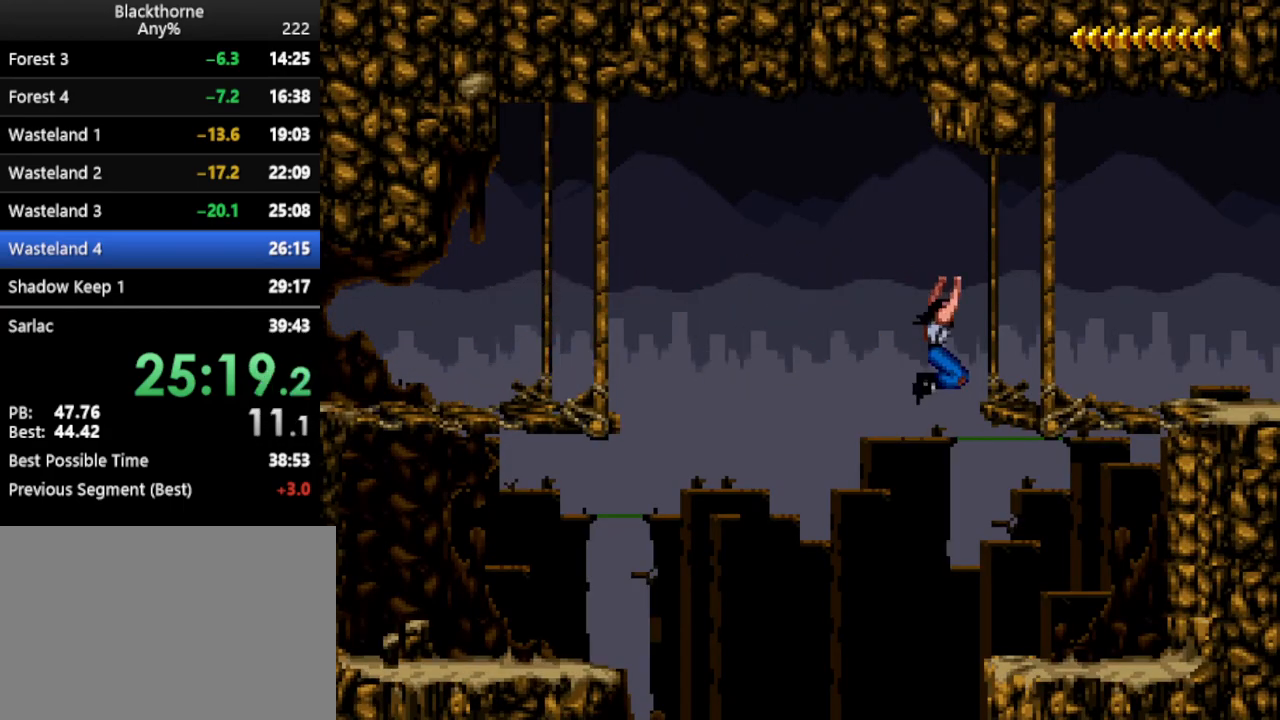
{"keys": ["d", "num1"], "events": [[283, "num1", "down"], [283, "w", "up"], [383, "d", "down"]]}
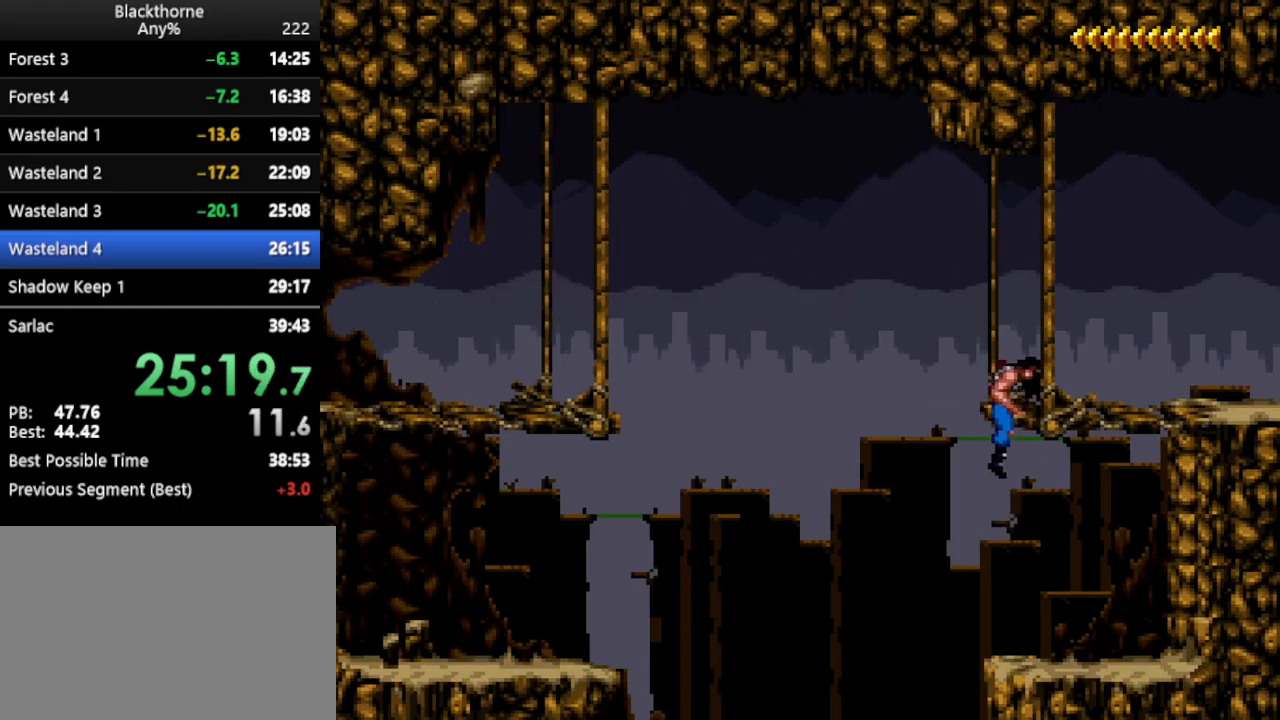
{"keys": ["d", "num1"], "events": []}
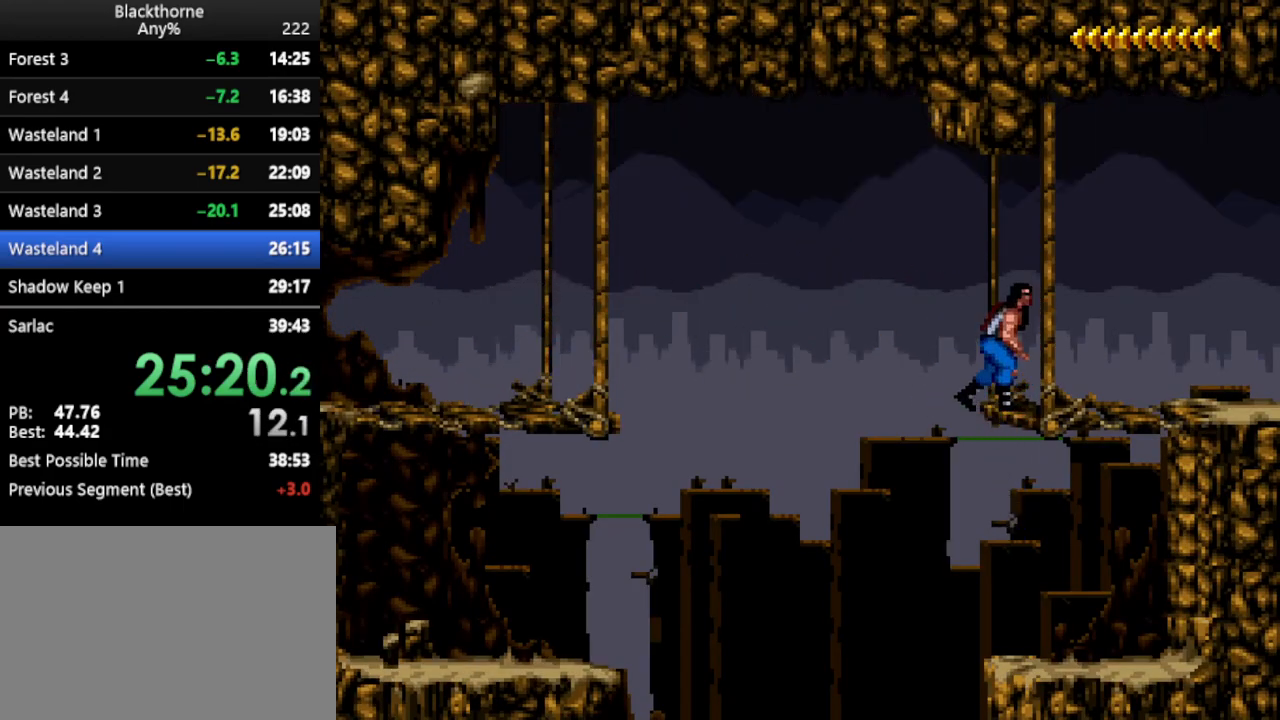
{"keys": ["d"], "events": [[233, "num2", "down"], [333, "num1", "up"], [333, "num2", "up"]]}
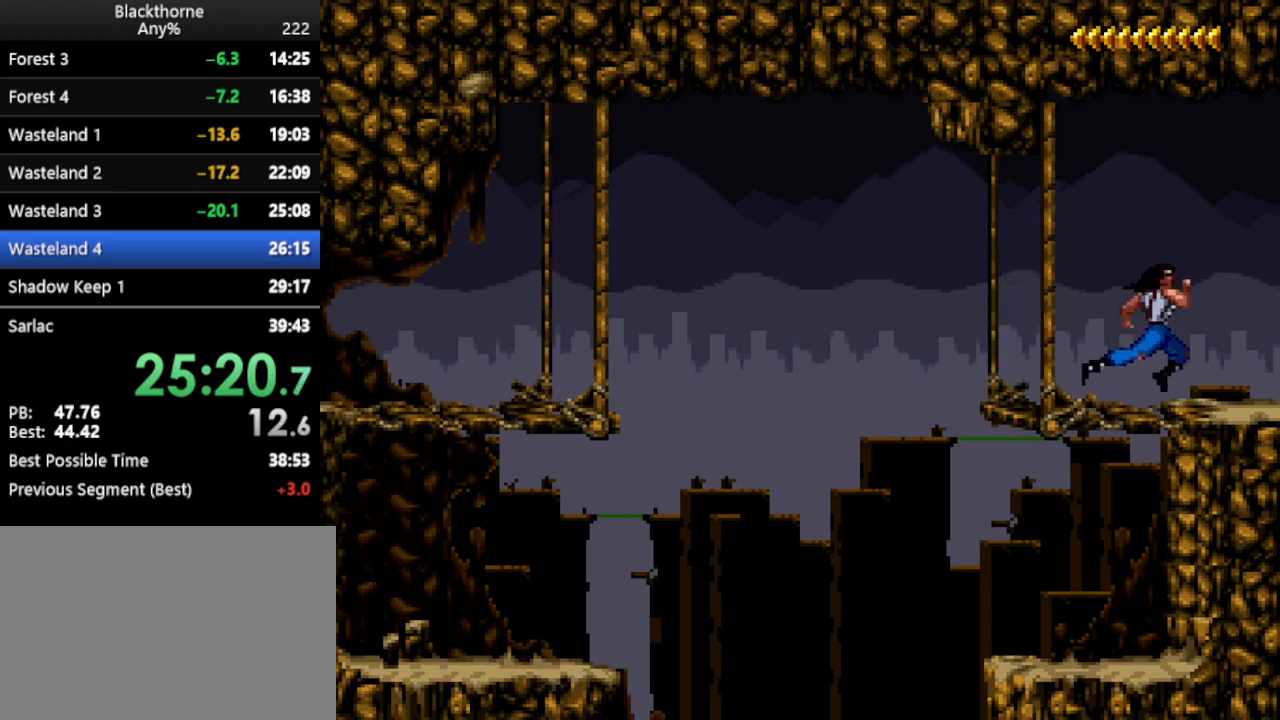
{"keys": ["d"], "events": []}
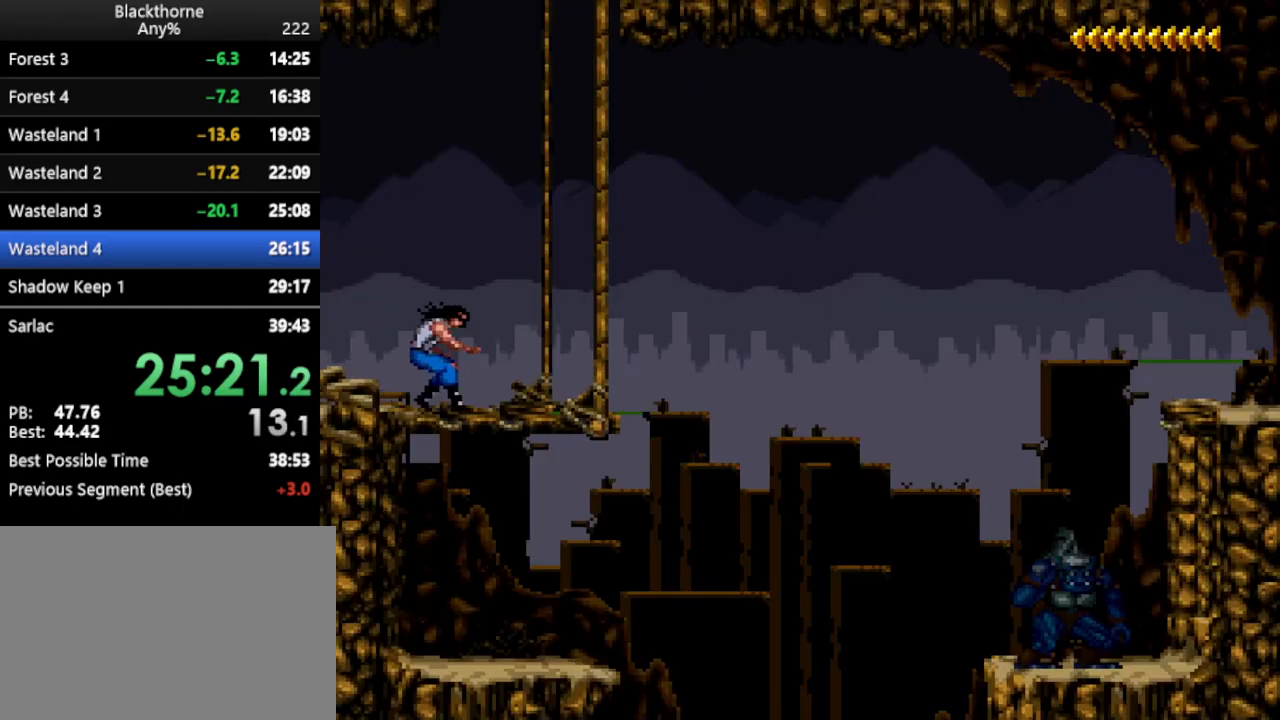
{"keys": ["d"], "events": [[117, "num2", "down"], [167, "num2", "up"]]}
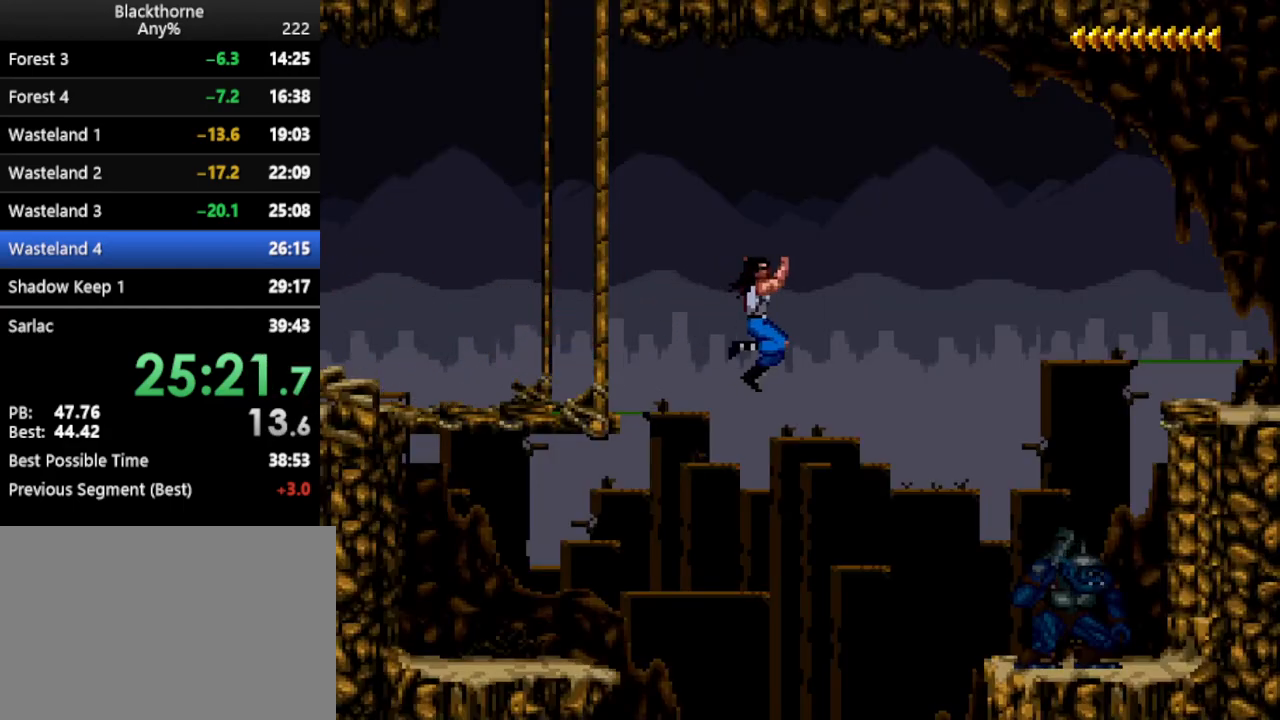
{"keys": ["d", "num1"], "events": [[133, "num1", "down"]]}
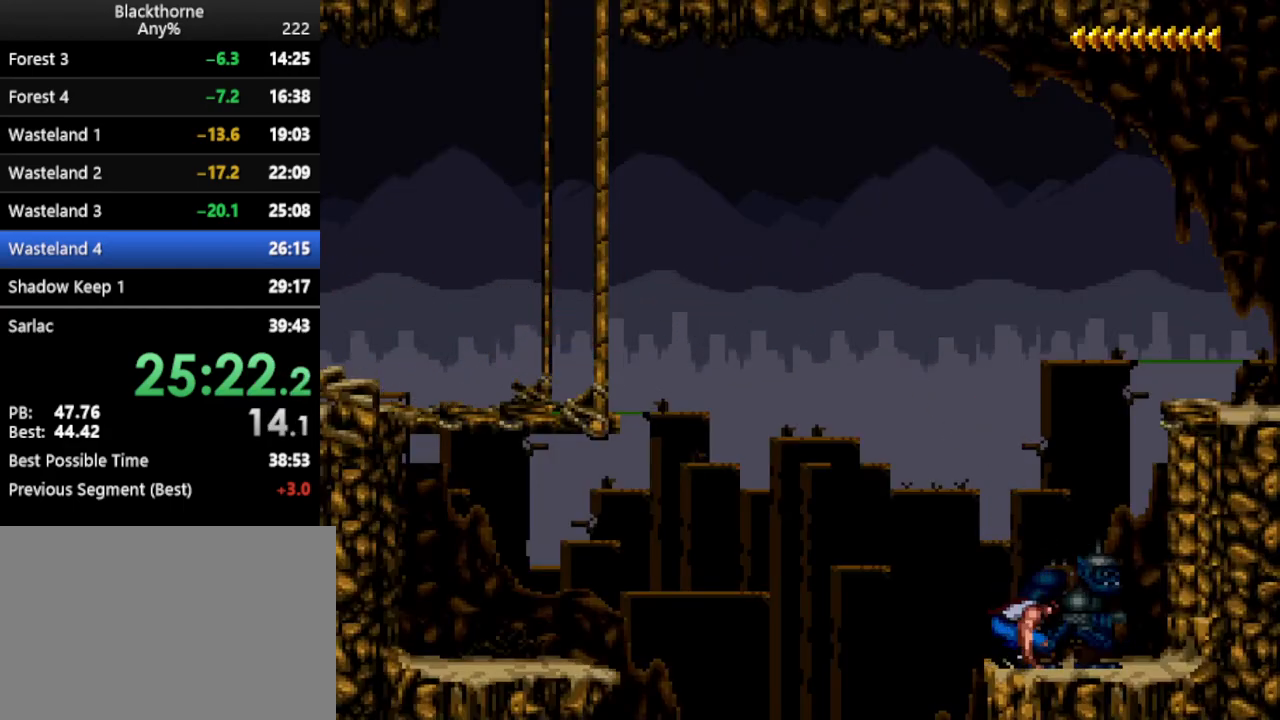
{"keys": ["d", "num1"], "events": []}
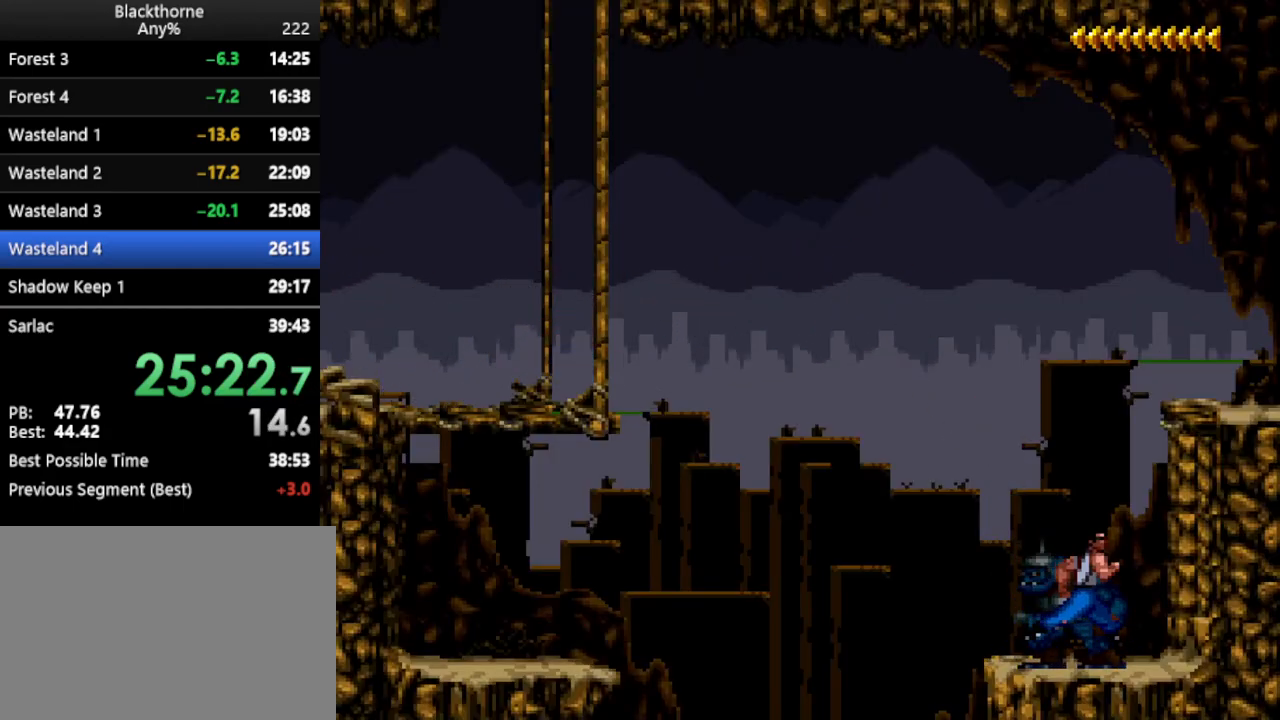
{"keys": ["w"], "events": [[67, "num1", "up"], [117, "d", "up"], [167, "w", "down"]]}
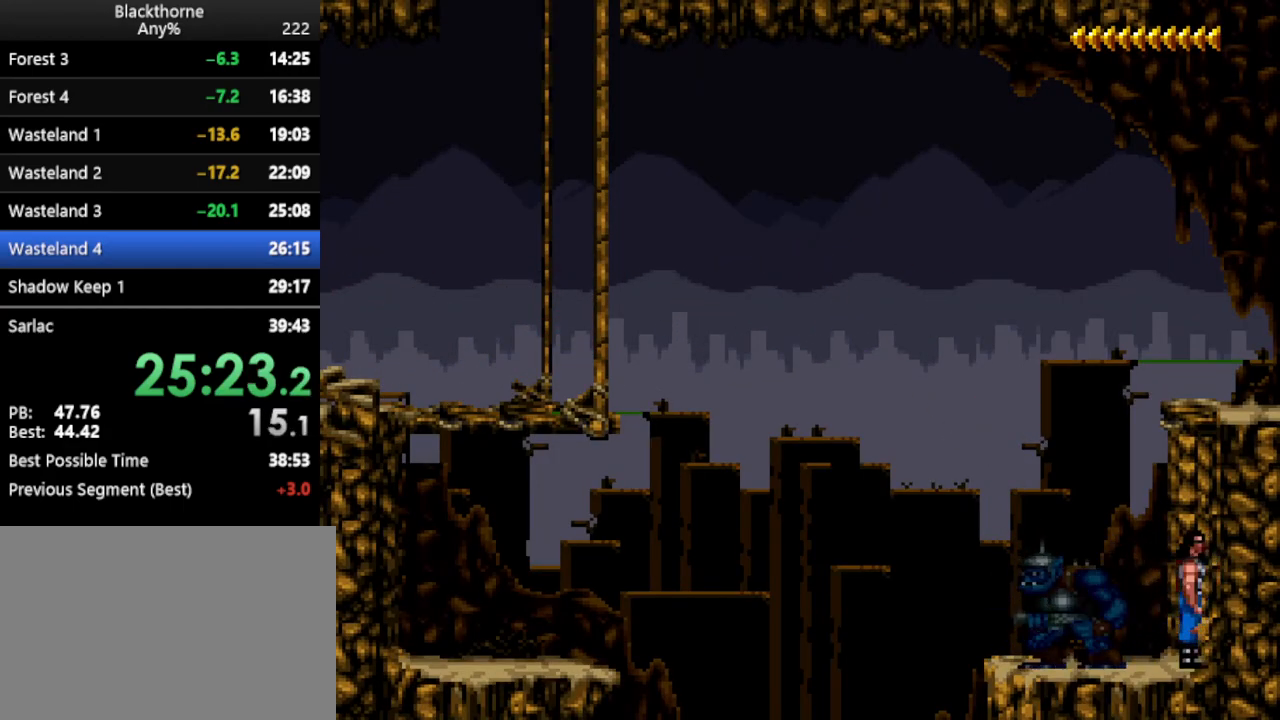
{"keys": ["w"], "events": []}
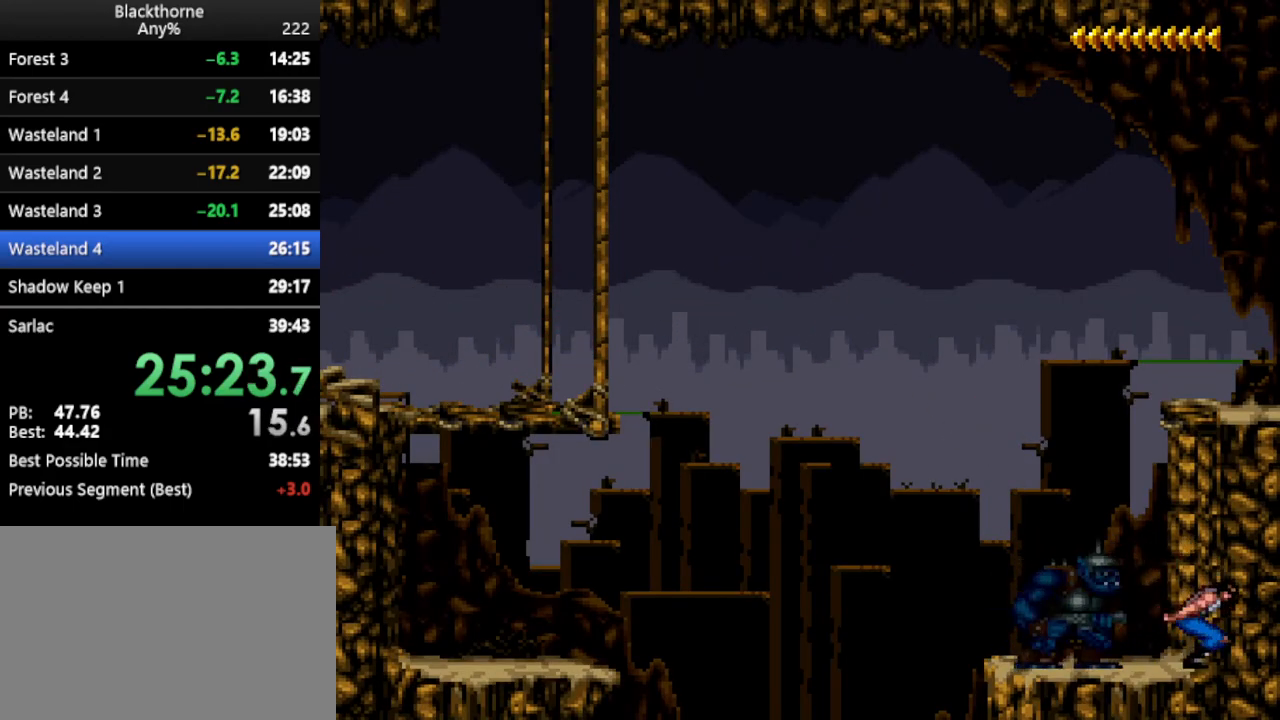
{"keys": ["w"], "events": []}
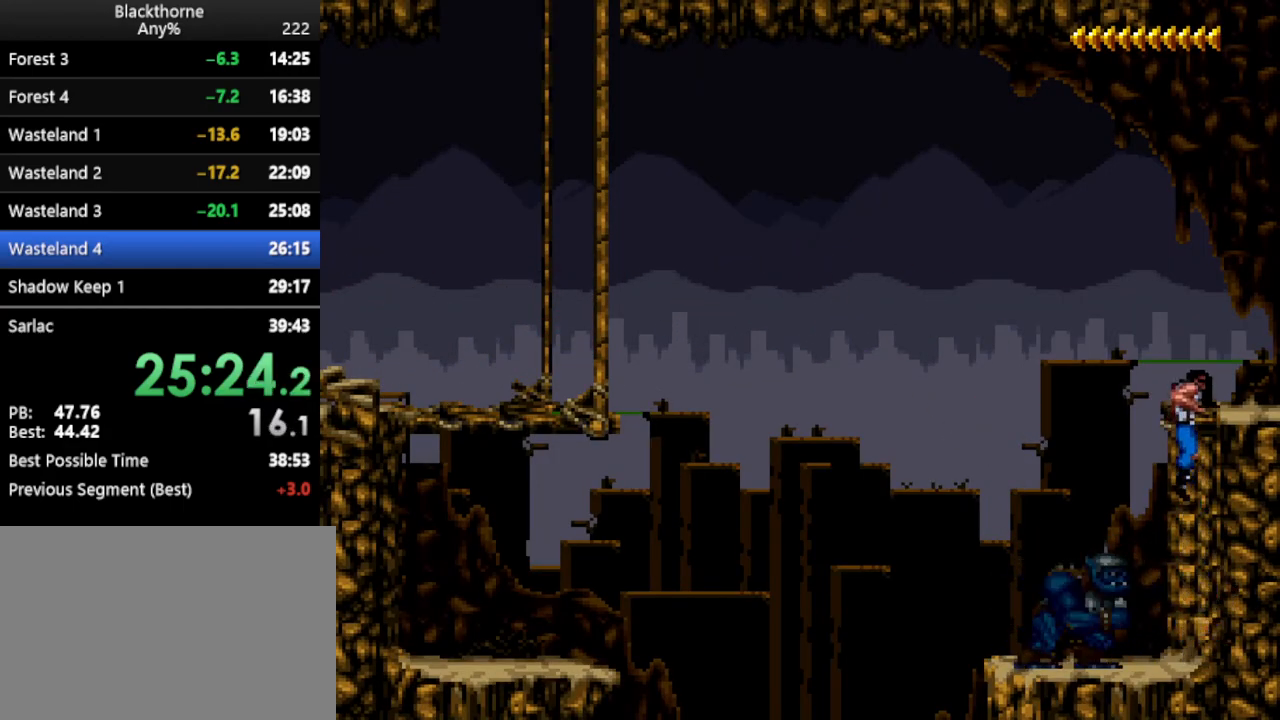
{"keys": ["d", "num1"], "events": [[17, "w", "up"], [67, "d", "down"], [67, "num1", "down"]]}
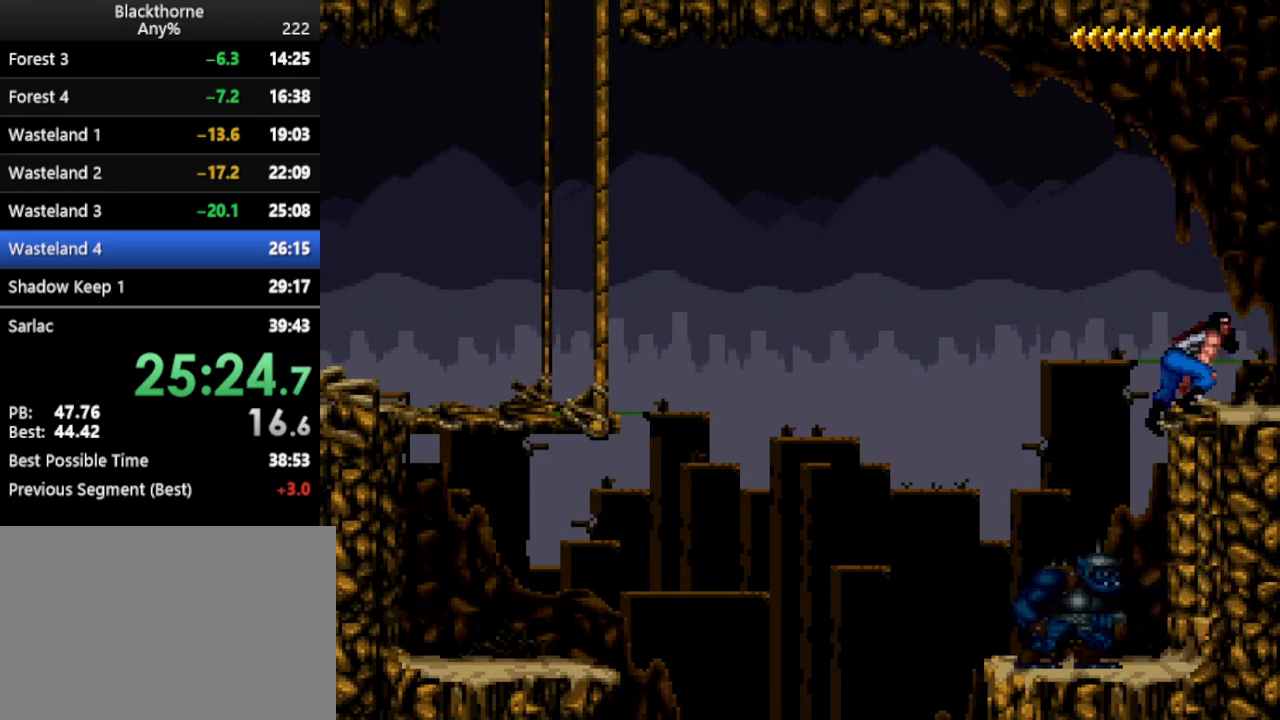
{"keys": ["d", "num1"], "events": [[417, "num2", "down"], [467, "num2", "up"]]}
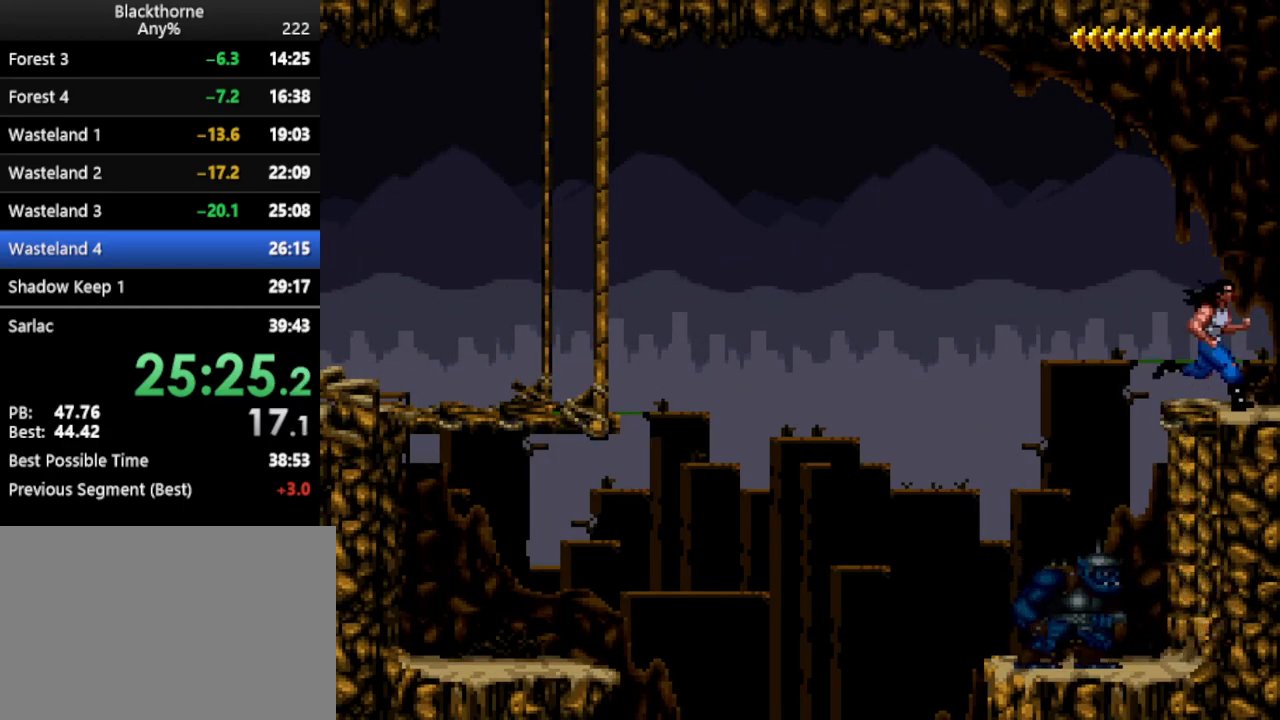
{"keys": ["d", "num1"], "events": []}